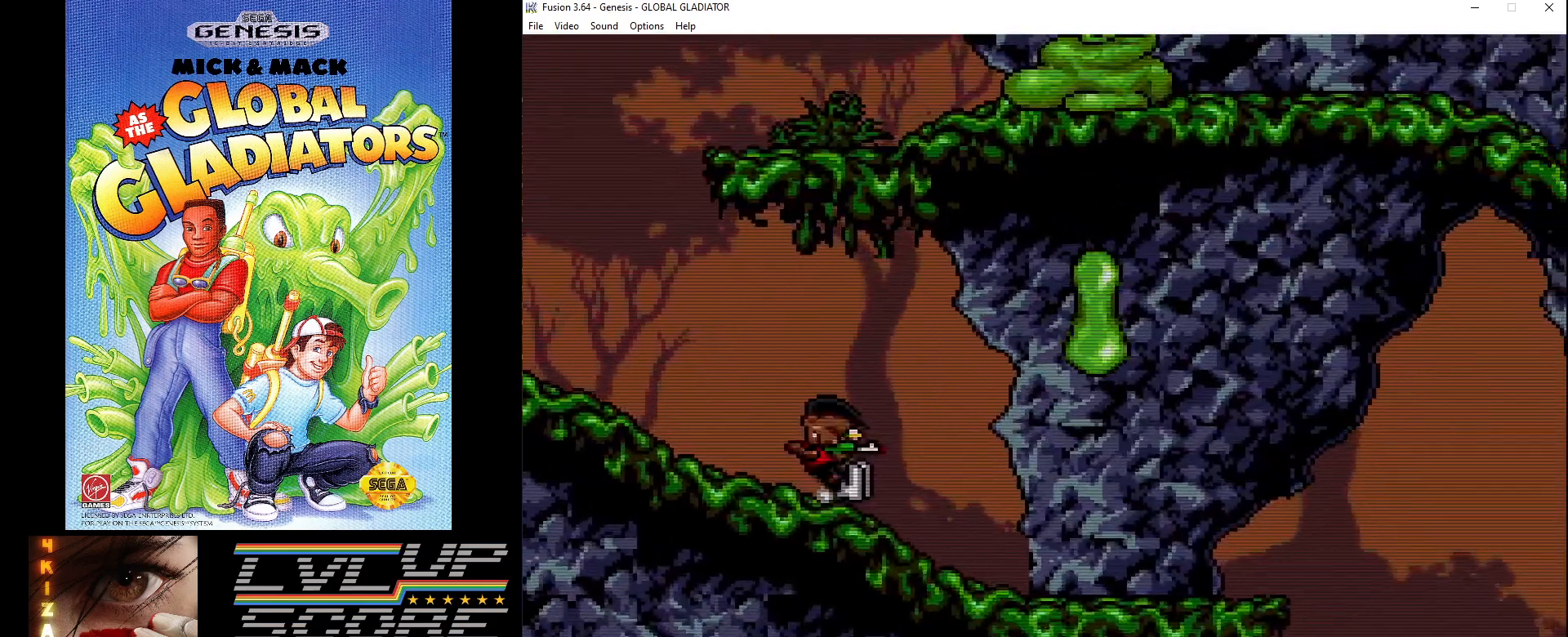
Gameplay with a controller (Xbox layout); each line is a JSON object with the inputs held at the frame after it. "events" lists button and stick changes between this image and that frame as [ms after this image, input, new state], when the widget could be followed in between. Not read: L1 L2 L3 R1 R2 R3.
{"buttons": ["B"], "events": [[67, "C", "up"], [150, "B", "down"], [233, "B", "up"], [300, "B", "down"], [383, "B", "up"], [467, "B", "down"]]}
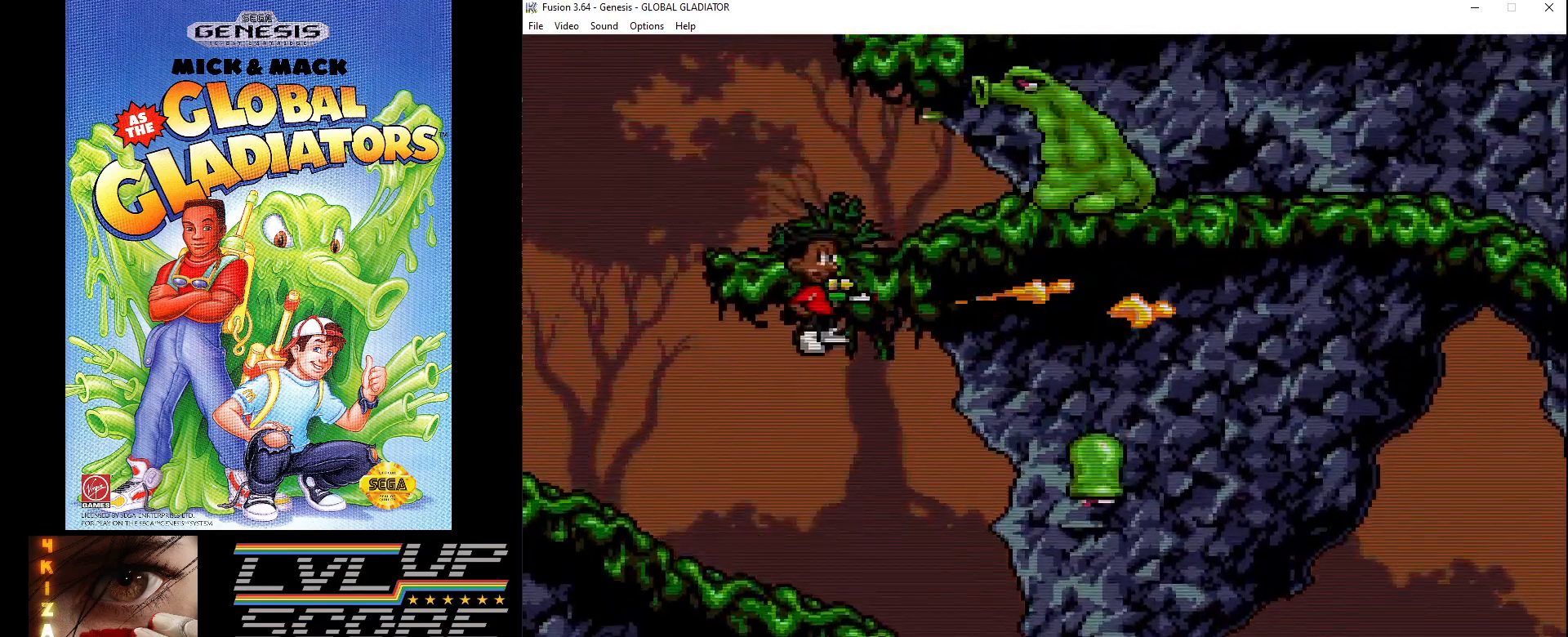
{"buttons": [], "events": [[33, "B", "up"], [117, "B", "down"], [183, "B", "up"], [267, "B", "down"], [350, "B", "up"], [417, "B", "down"], [500, "B", "up"]]}
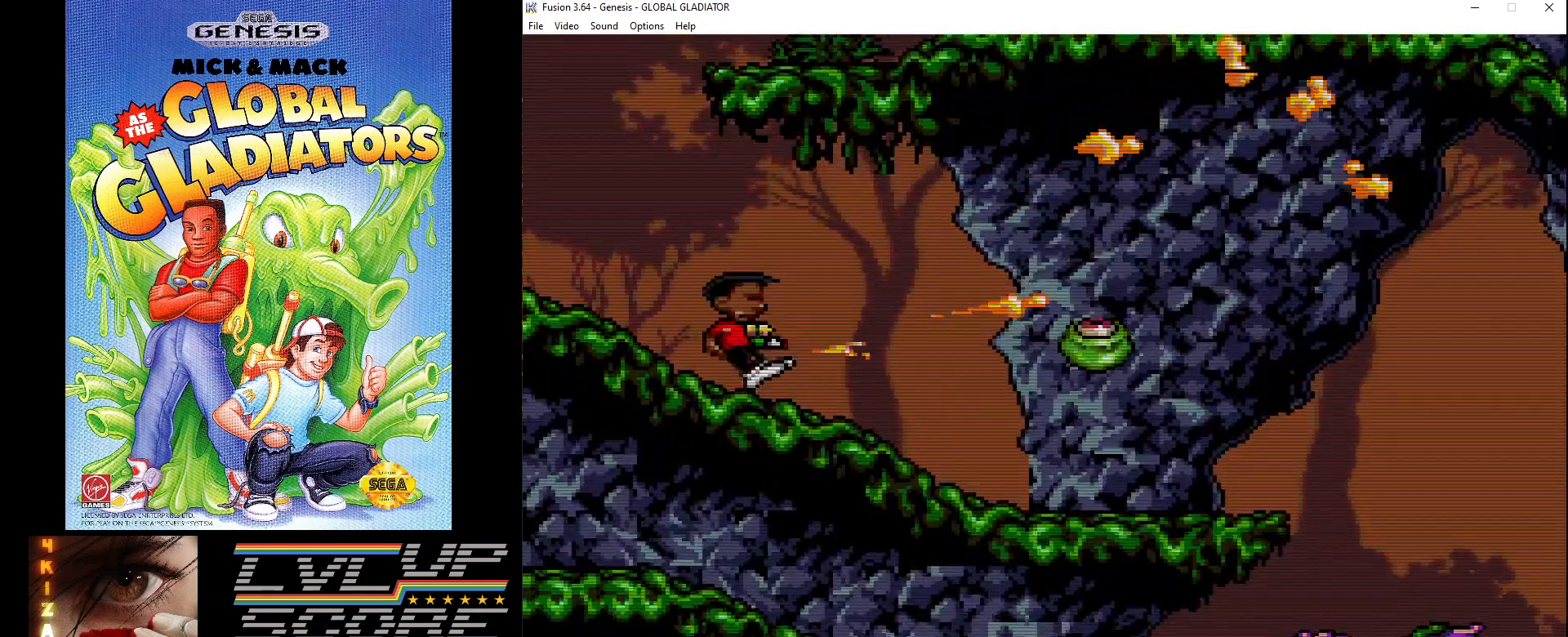
{"buttons": [], "events": [[83, "B", "down"], [150, "B", "up"]]}
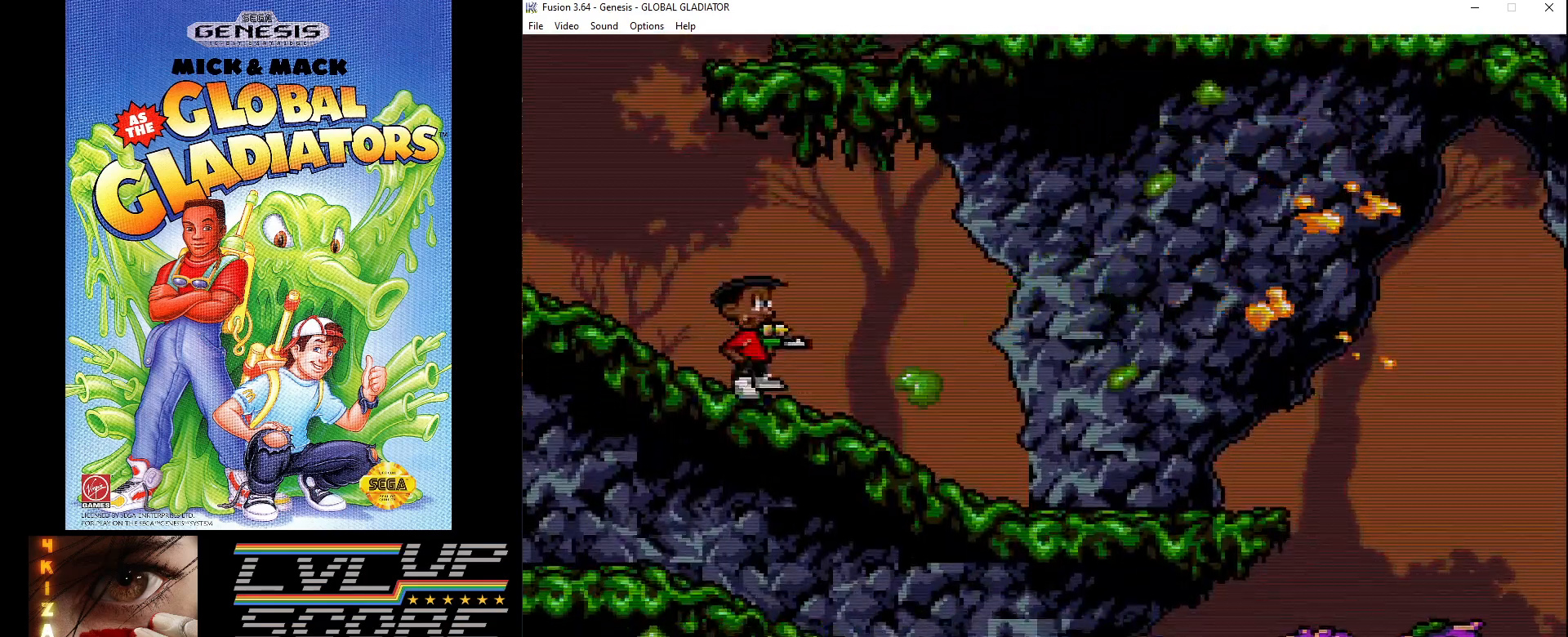
{"buttons": ["DPAD_DOWN"], "events": [[250, "DPAD_DOWN", "down"], [367, "B", "down"], [467, "B", "up"]]}
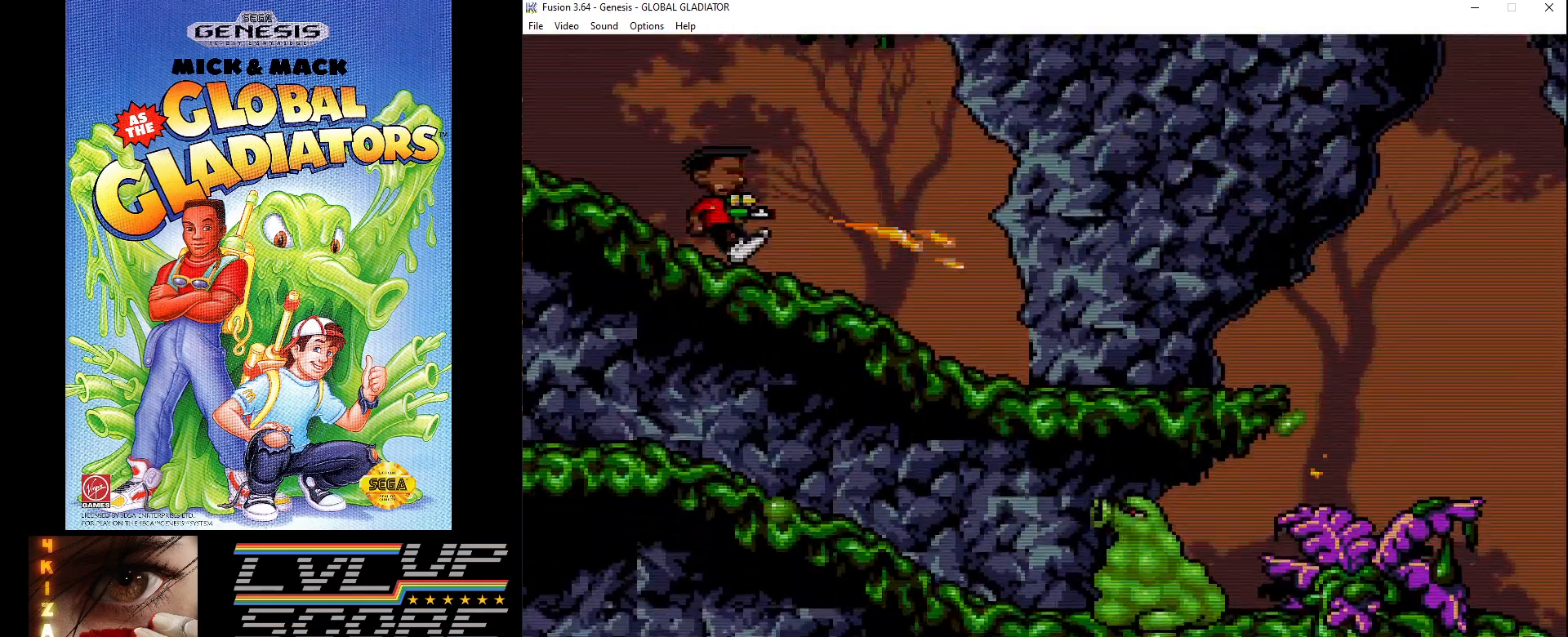
{"buttons": ["DPAD_DOWN"], "events": [[33, "B", "down"], [133, "B", "up"], [183, "B", "down"], [300, "B", "up"], [367, "B", "down"], [433, "B", "up"]]}
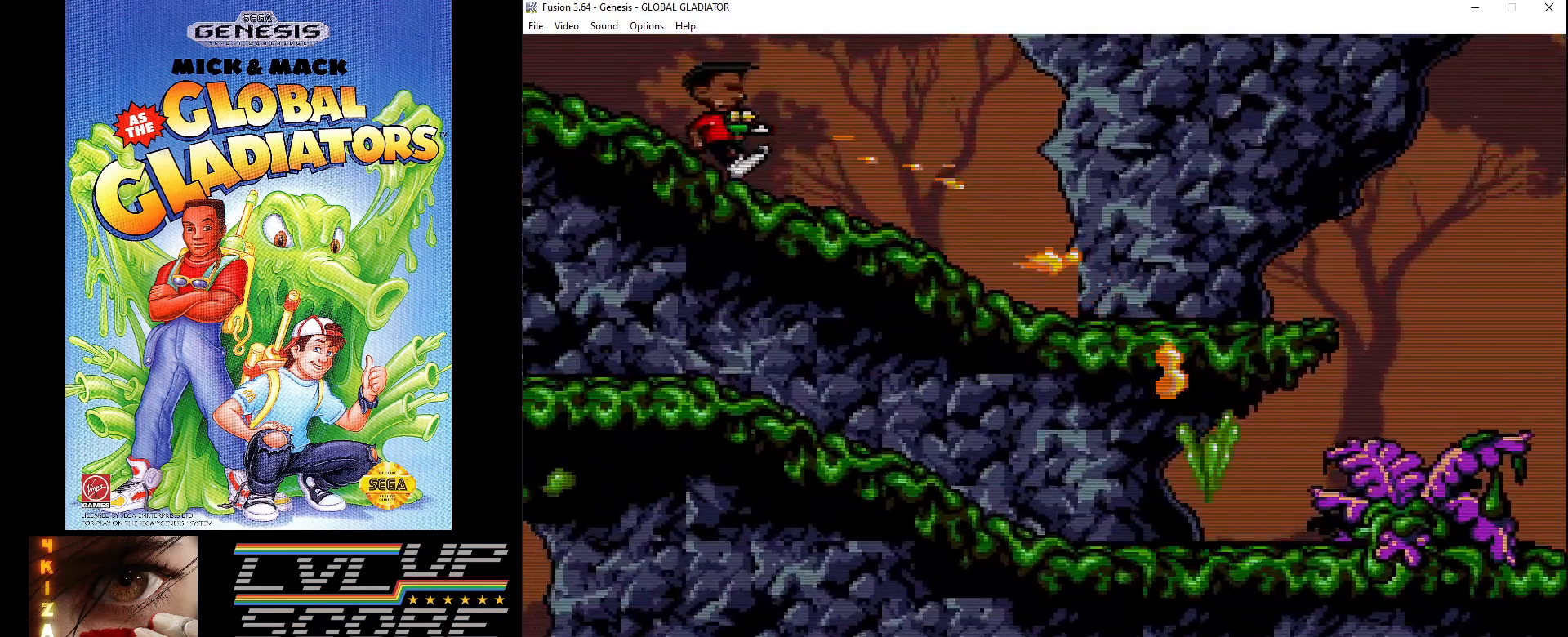
{"buttons": ["C"], "events": [[17, "B", "down"], [117, "B", "up"], [233, "DPAD_DOWN", "up"], [350, "C", "down"]]}
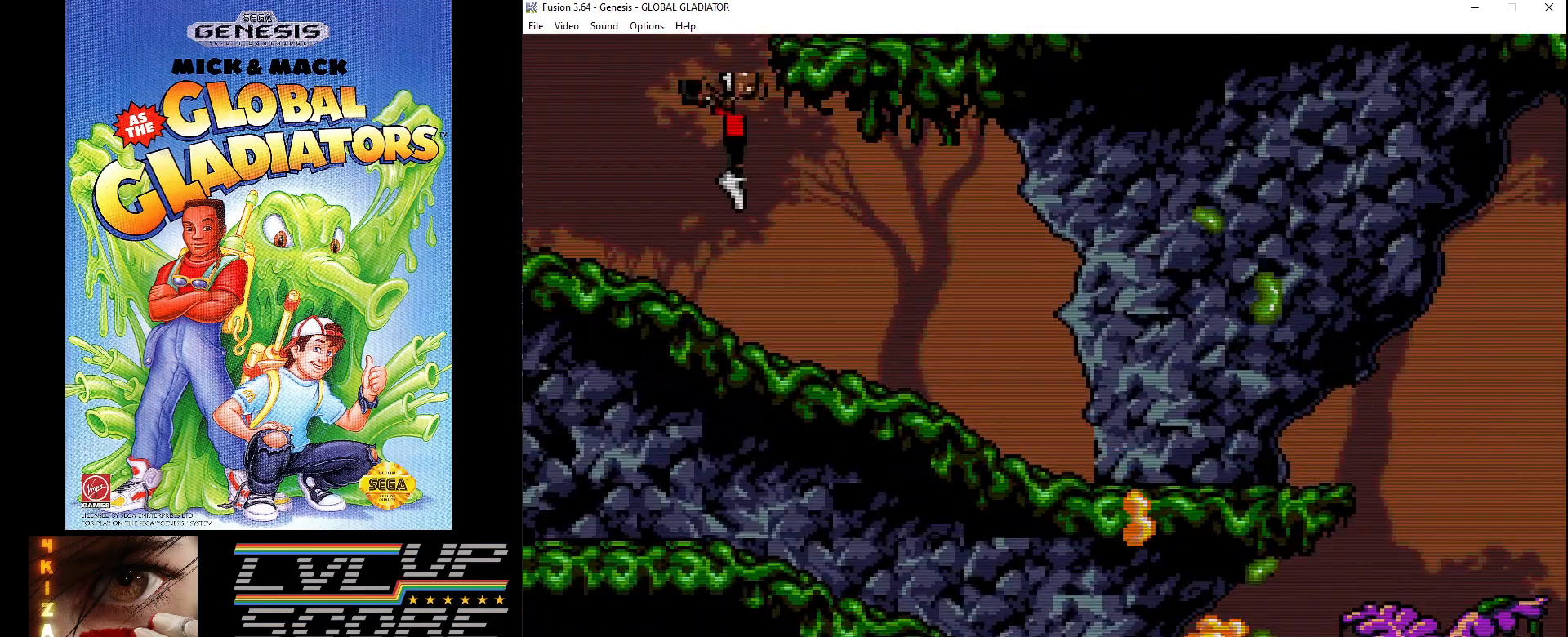
{"buttons": ["DPAD_RIGHT"], "events": [[183, "C", "up"], [200, "DPAD_RIGHT", "down"], [250, "B", "down"], [350, "B", "up"], [417, "B", "down"], [500, "B", "up"]]}
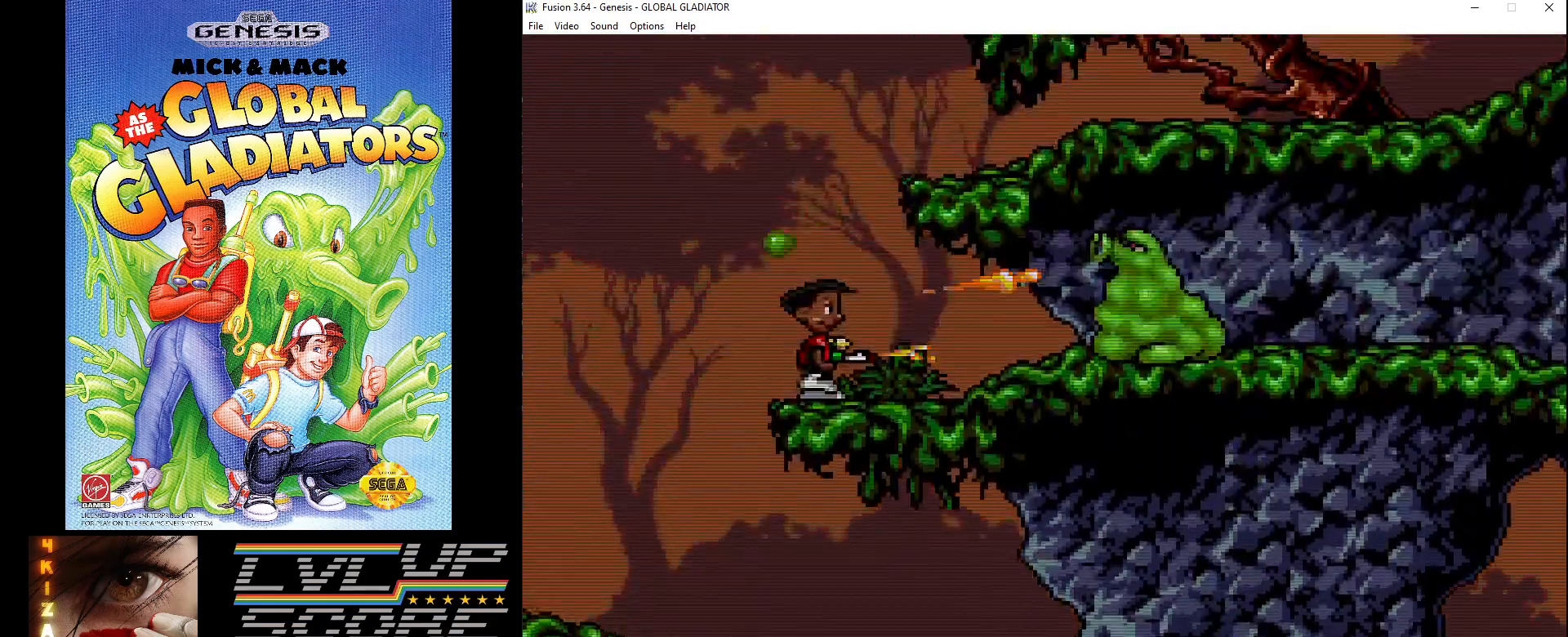
{"buttons": ["DPAD_LEFT"], "events": [[33, "DPAD_RIGHT", "up"], [67, "B", "down"], [167, "B", "up"], [450, "DPAD_LEFT", "down"]]}
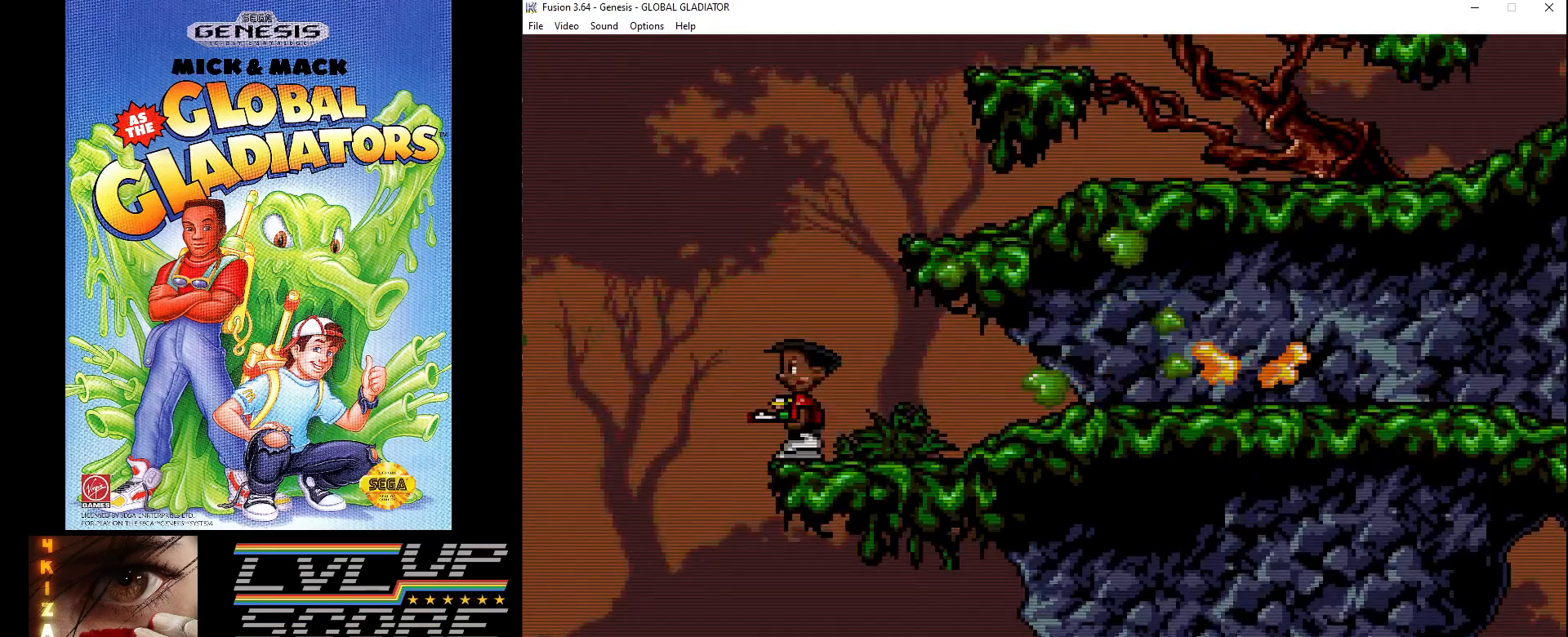
{"buttons": ["DPAD_RIGHT"], "events": [[317, "DPAD_LEFT", "up"], [417, "DPAD_RIGHT", "down"]]}
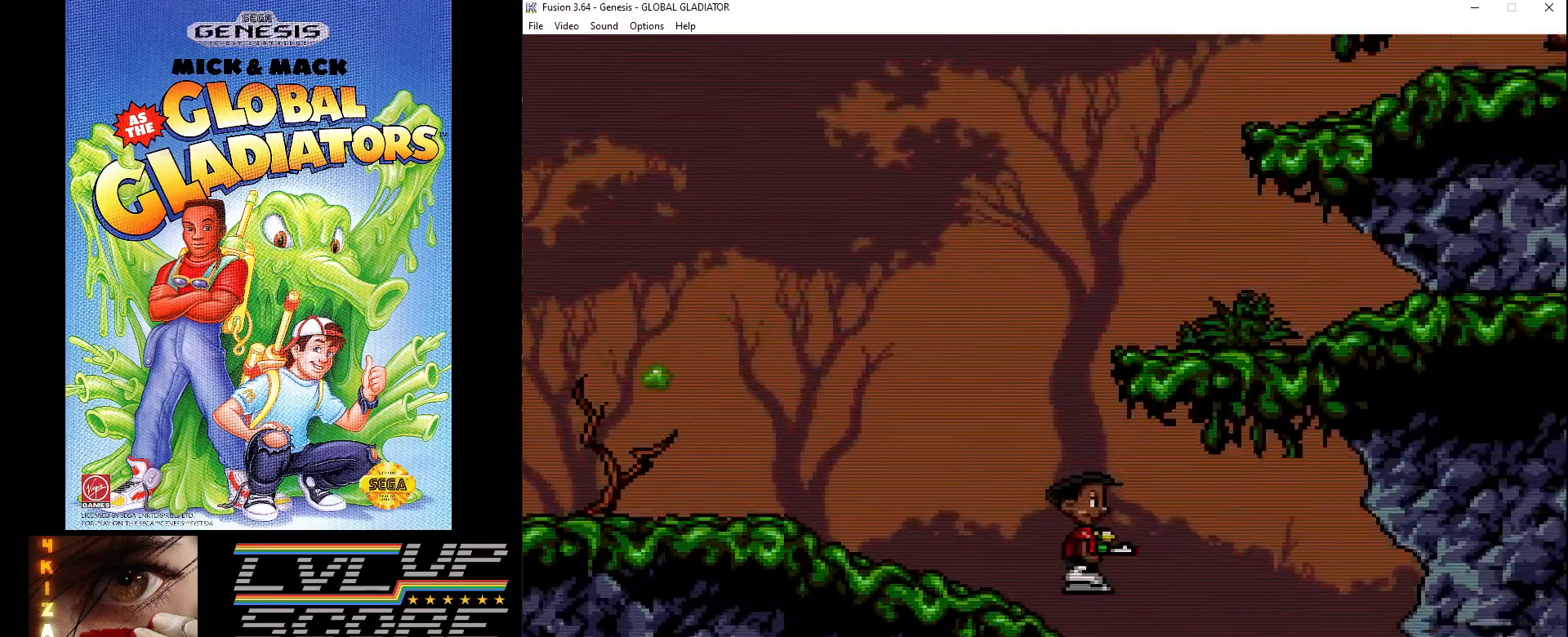
{"buttons": ["DPAD_RIGHT"], "events": [[50, "DPAD_DOWN", "down"], [133, "DPAD_DOWN", "up"]]}
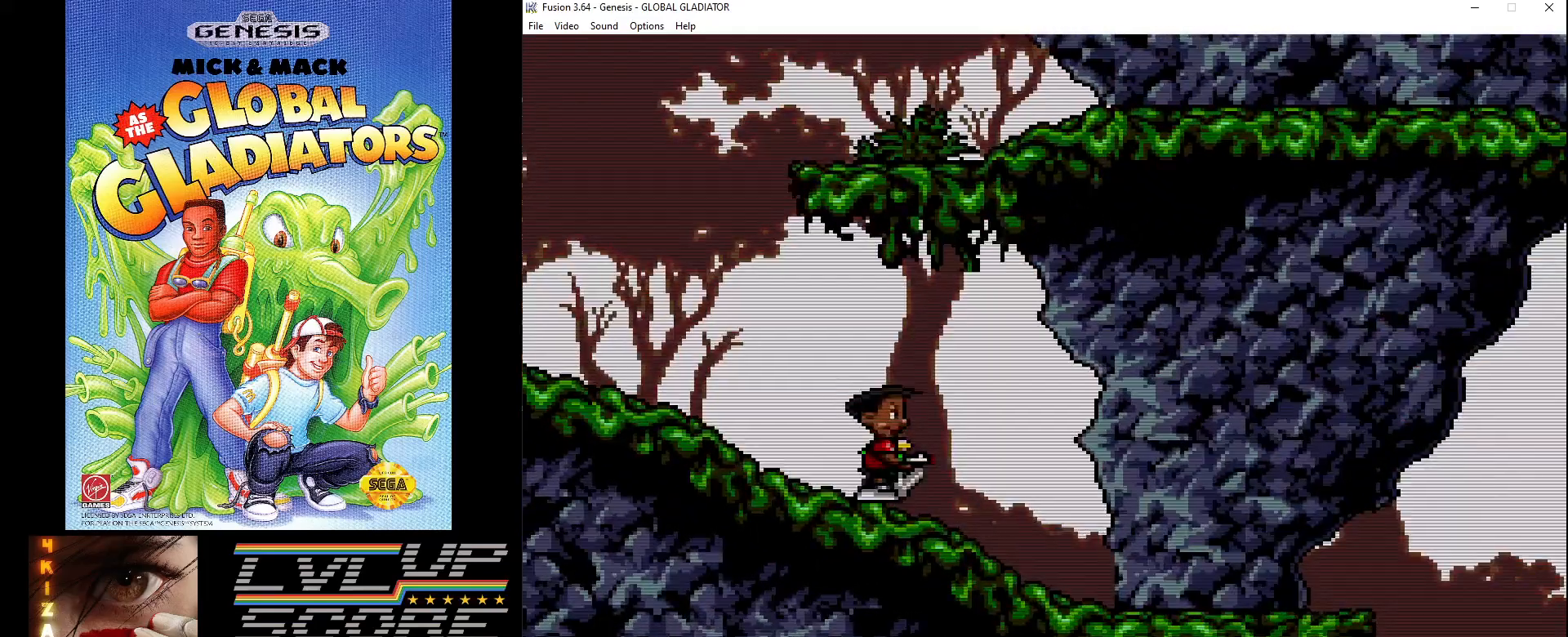
{"buttons": ["DPAD_RIGHT"], "events": []}
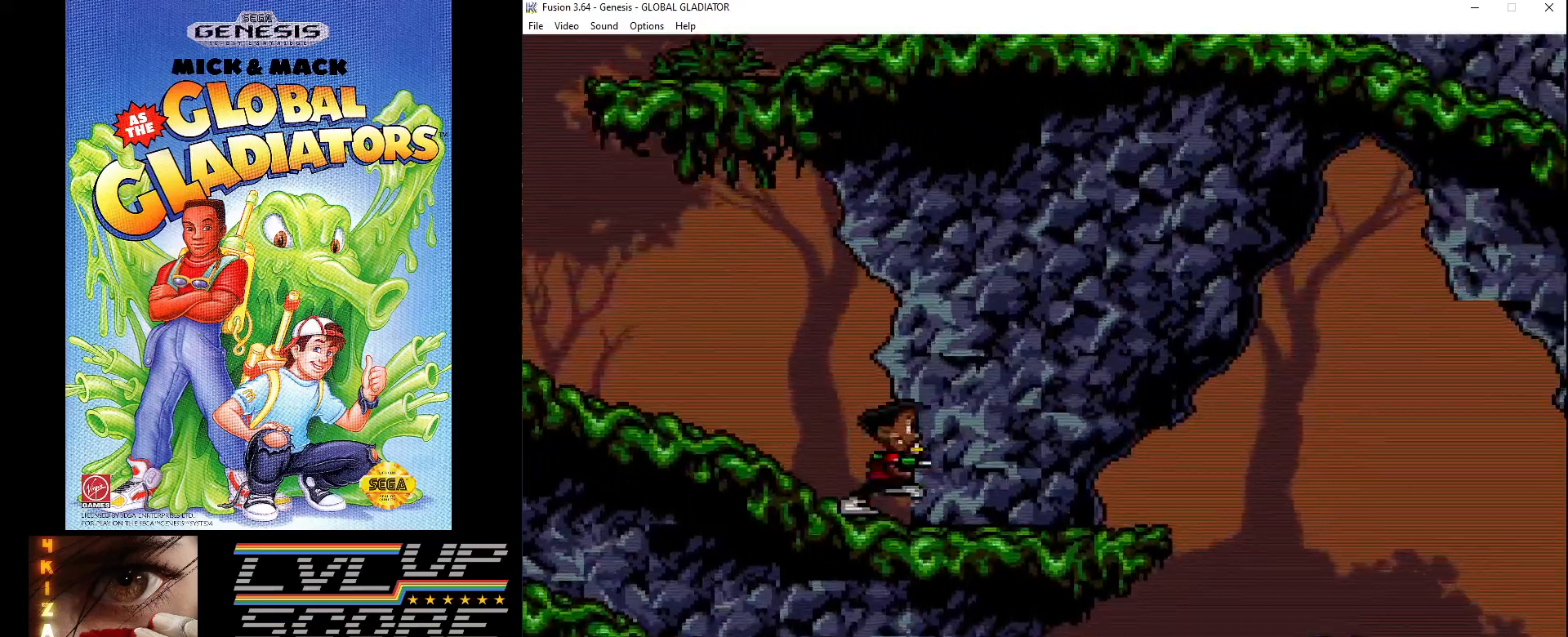
{"buttons": ["DPAD_RIGHT"], "events": []}
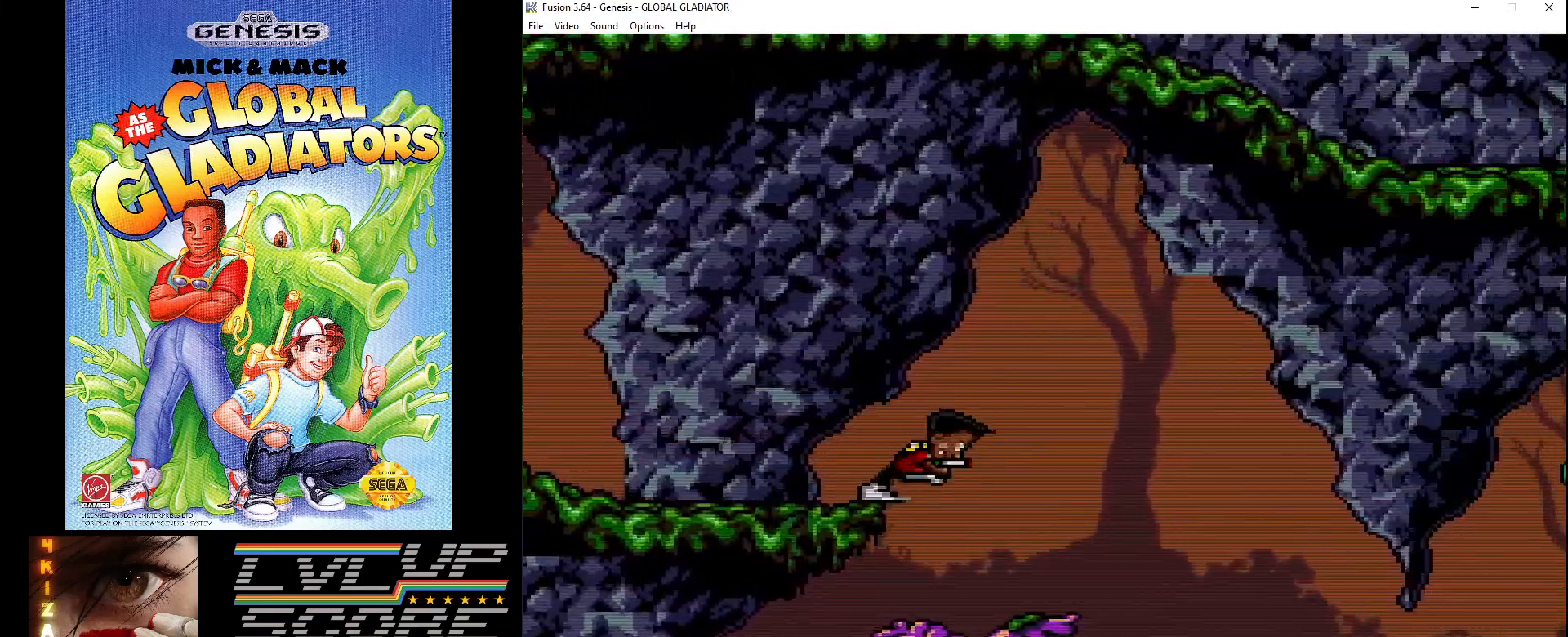
{"buttons": ["DPAD_LEFT"], "events": [[33, "DPAD_RIGHT", "up"], [100, "DPAD_LEFT", "down"]]}
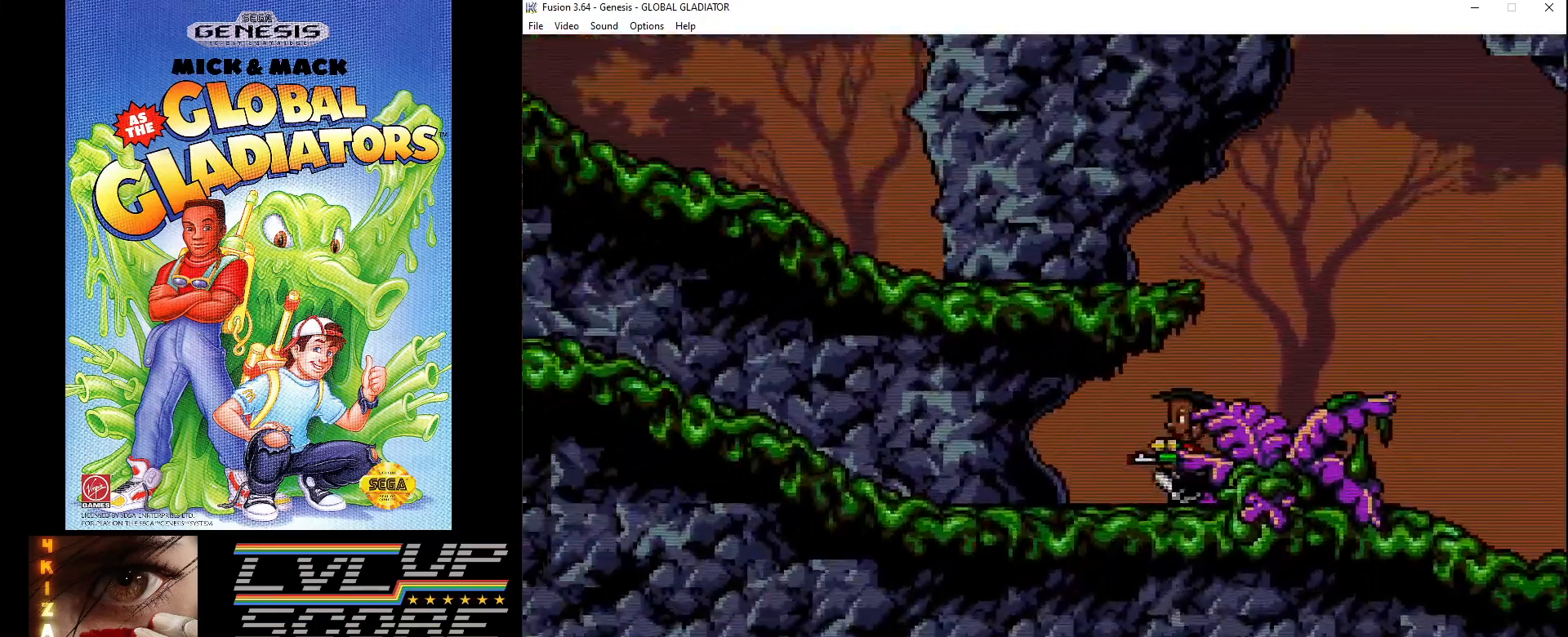
{"buttons": ["DPAD_LEFT"], "events": []}
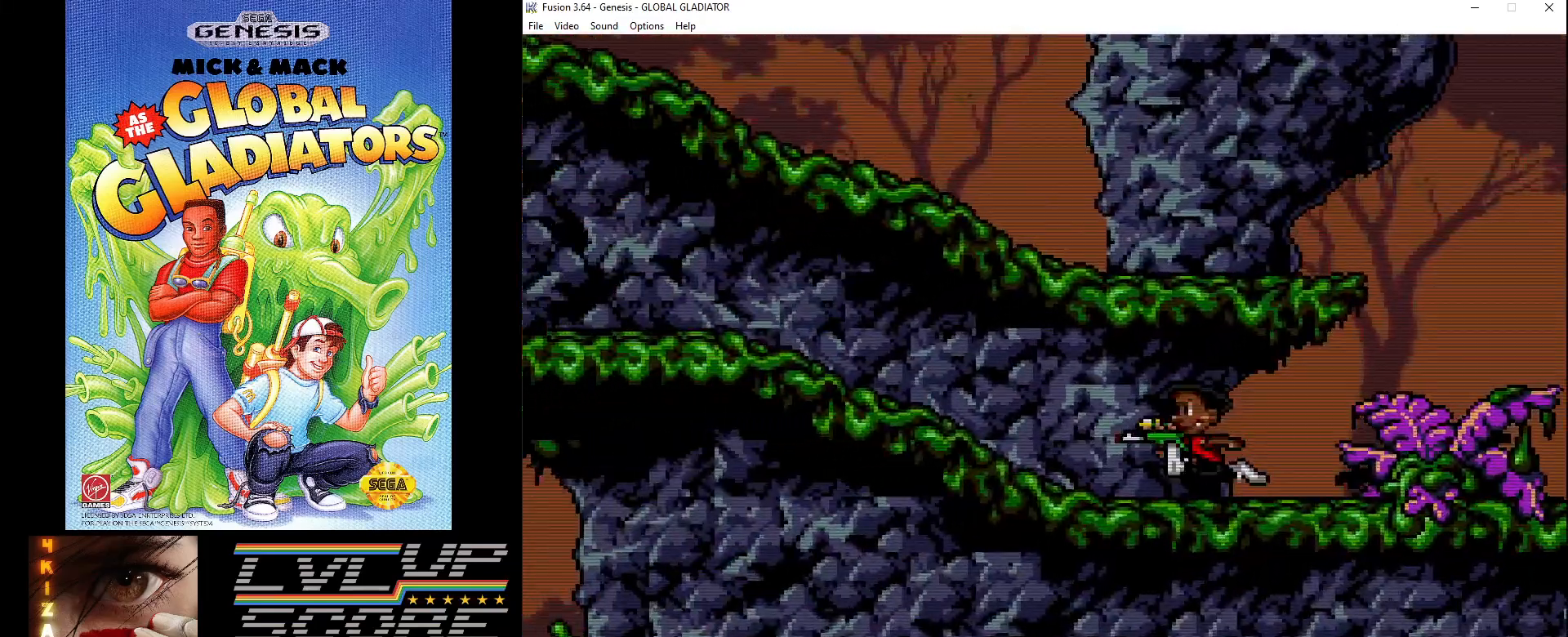
{"buttons": ["DPAD_LEFT"], "events": []}
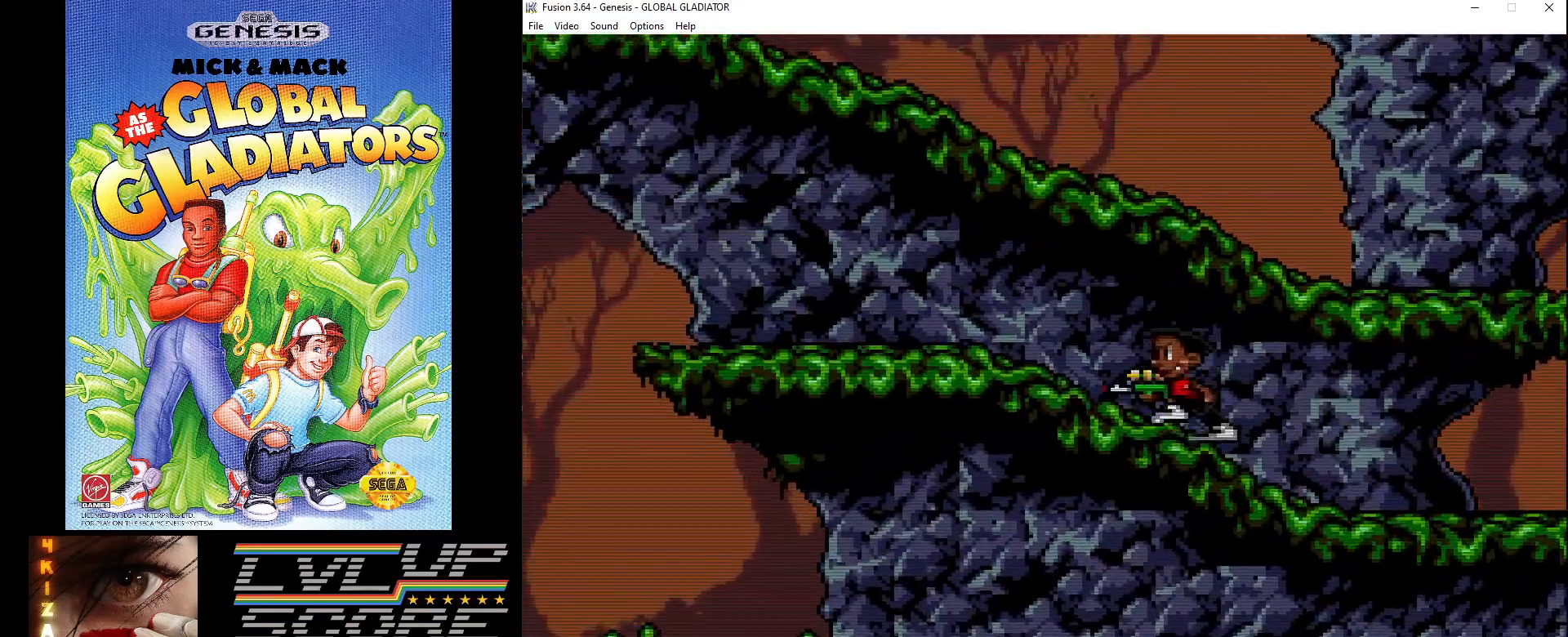
{"buttons": [], "events": [[417, "DPAD_LEFT", "up"]]}
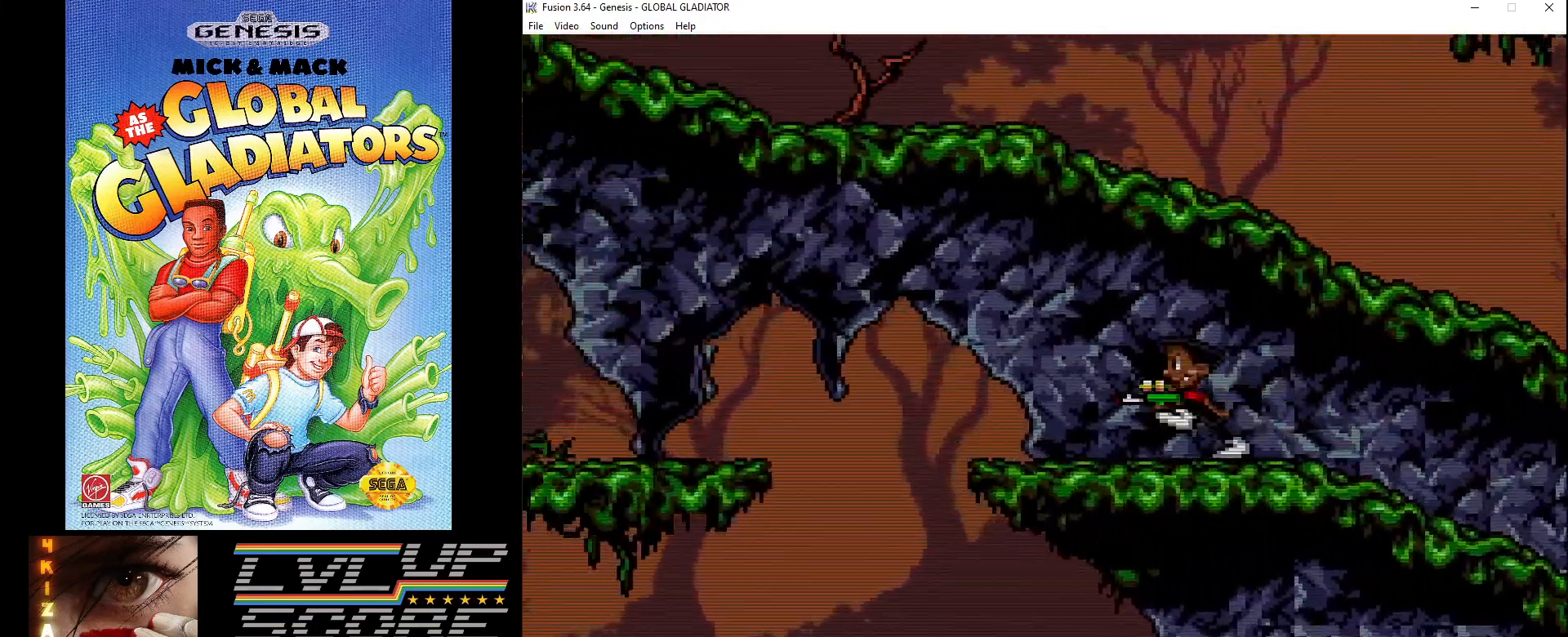
{"buttons": ["DPAD_RIGHT"], "events": [[267, "DPAD_RIGHT", "down"]]}
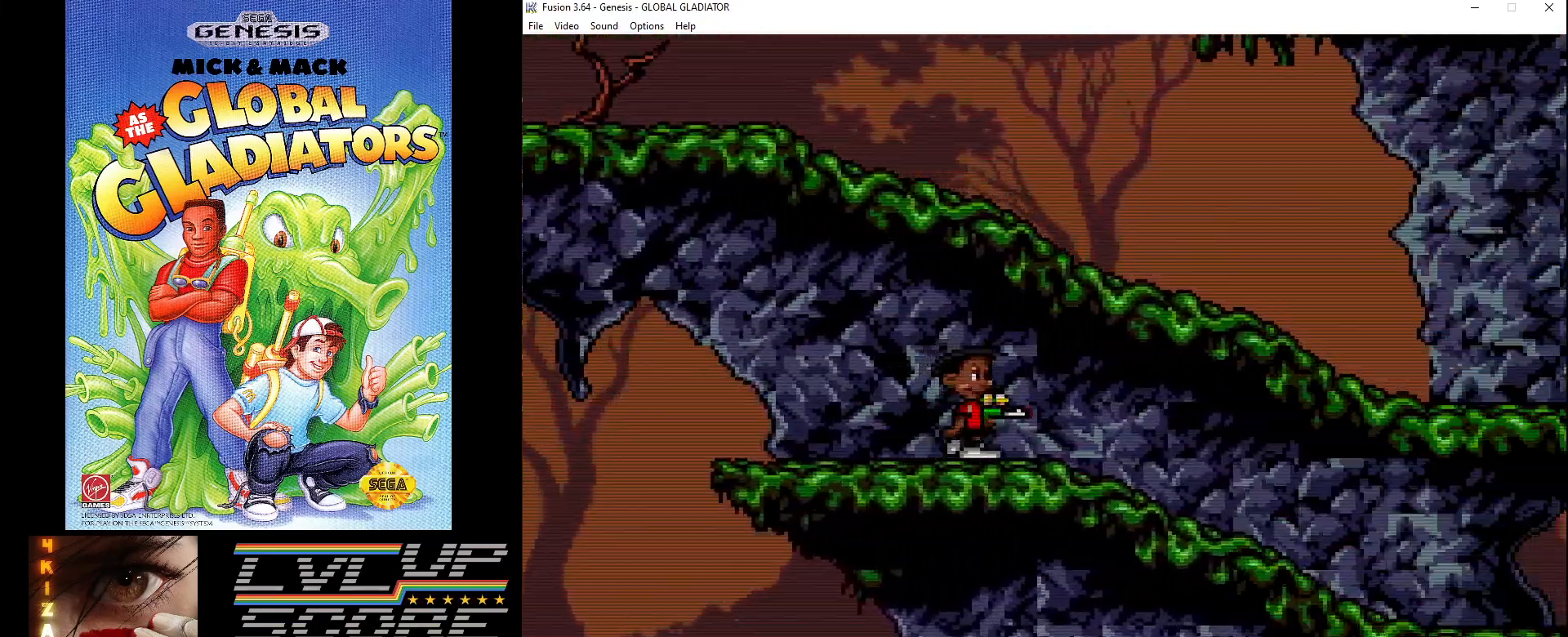
{"buttons": ["DPAD_RIGHT"], "events": []}
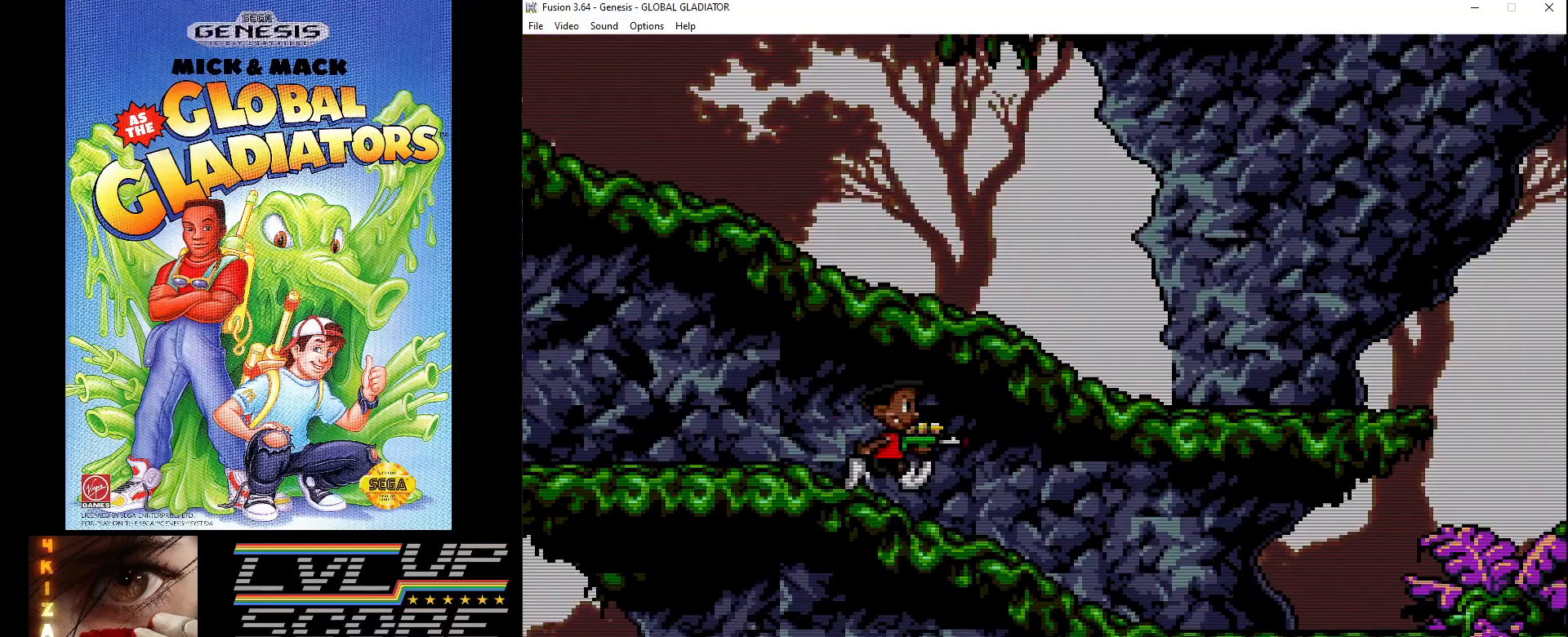
{"buttons": ["DPAD_RIGHT"], "events": []}
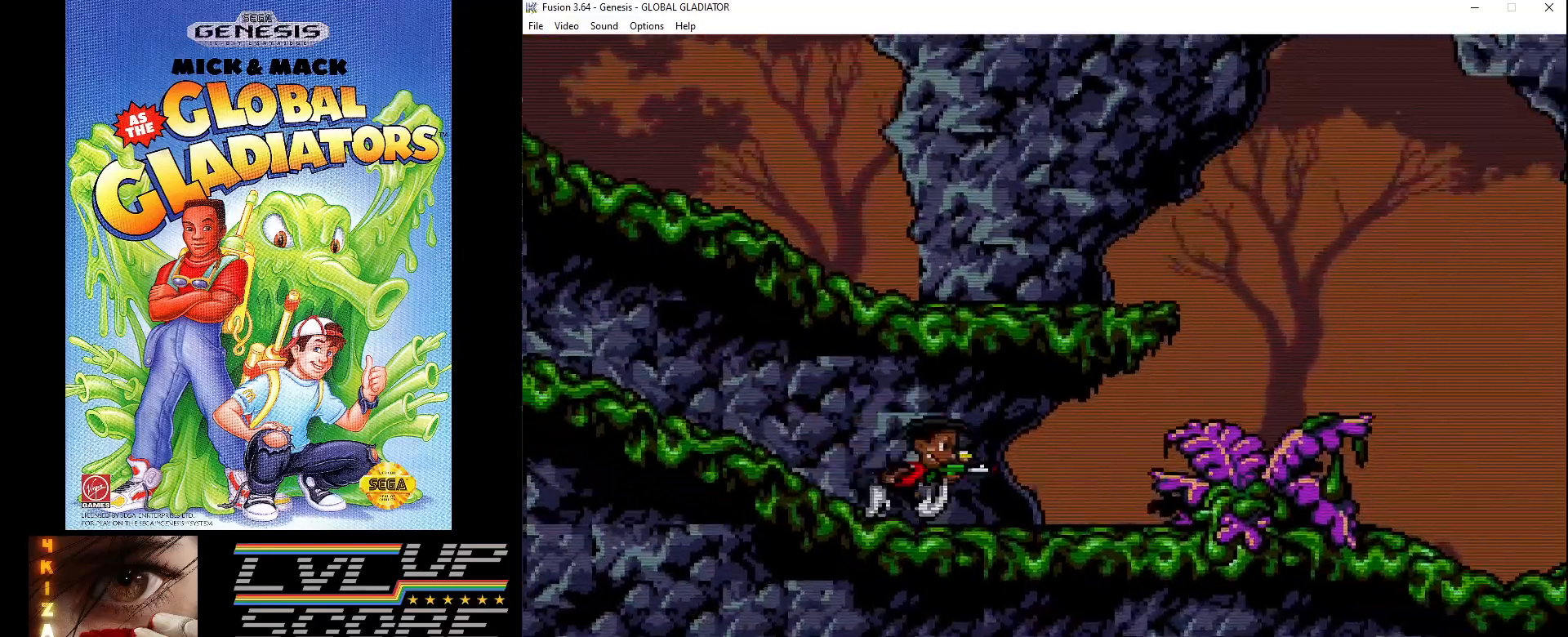
{"buttons": ["DPAD_RIGHT"], "events": []}
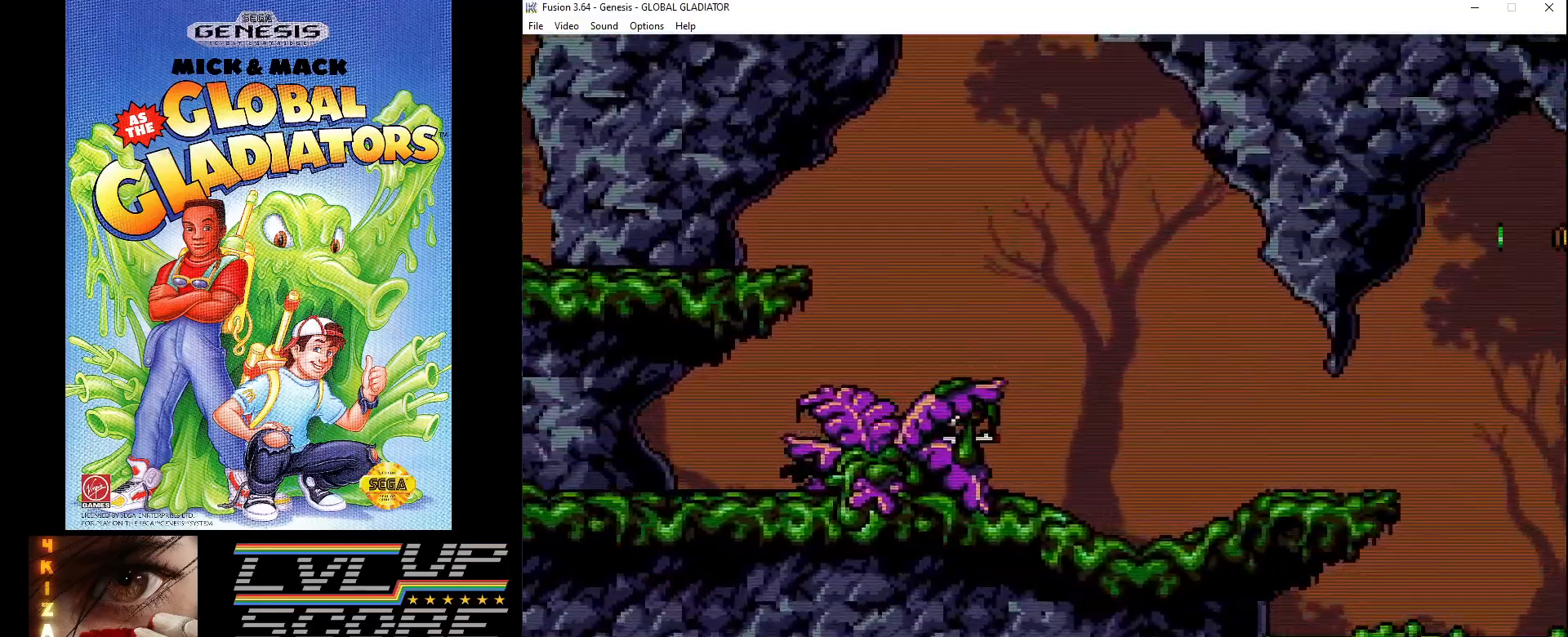
{"buttons": ["DPAD_RIGHT"], "events": [[50, "DPAD_RIGHT", "up"], [233, "DPAD_RIGHT", "down"]]}
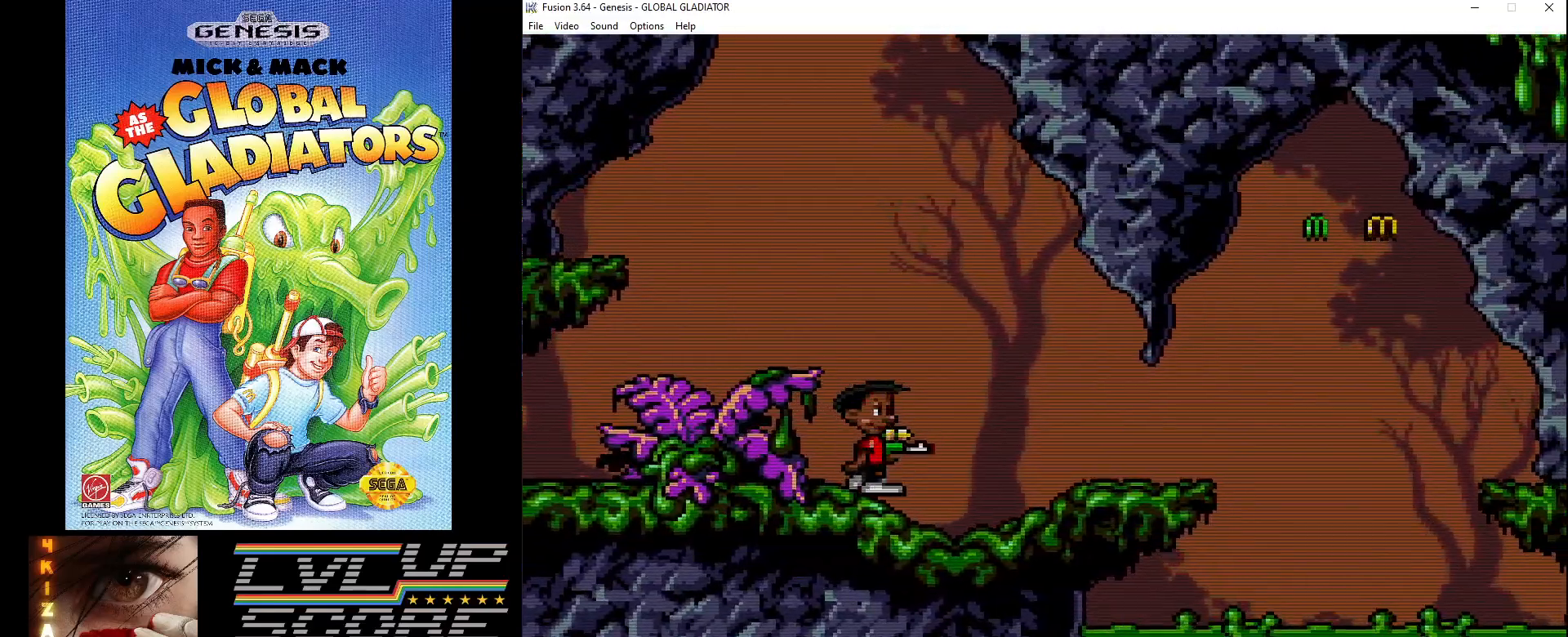
{"buttons": ["DPAD_RIGHT"], "events": []}
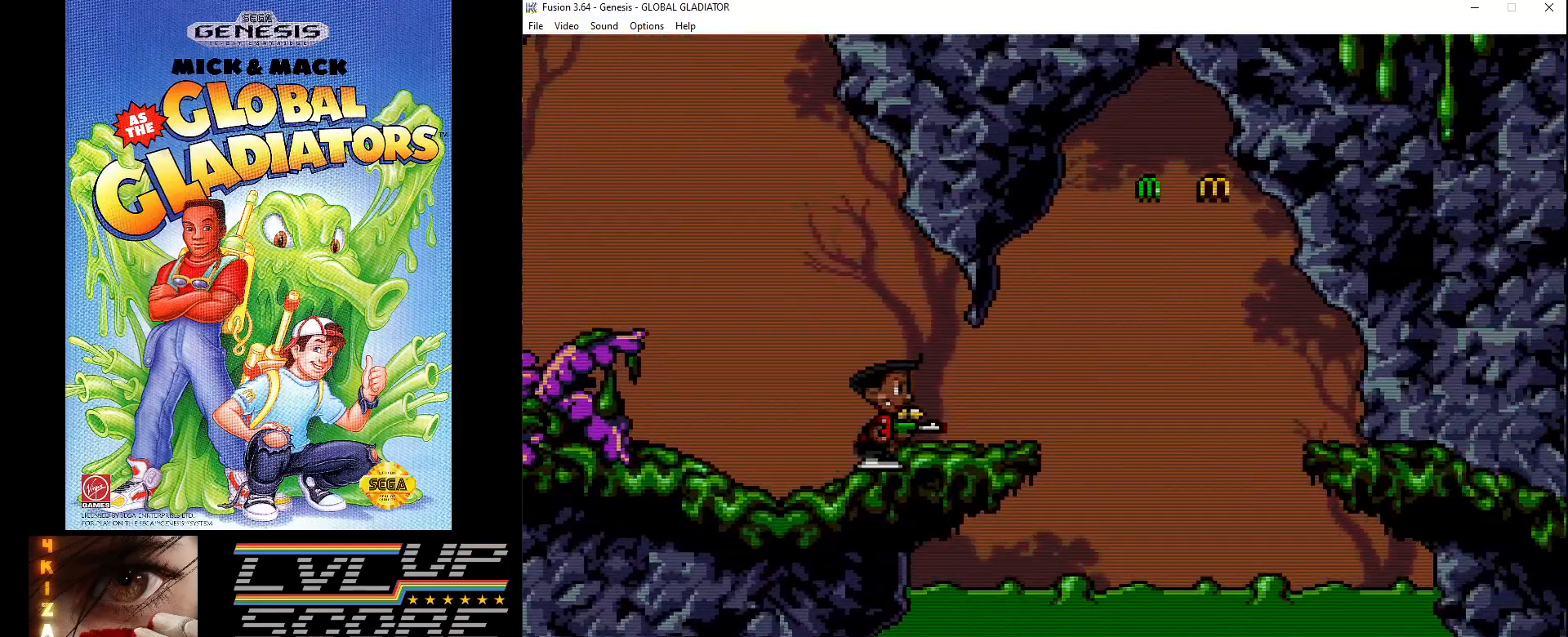
{"buttons": [], "events": [[17, "DPAD_RIGHT", "up"]]}
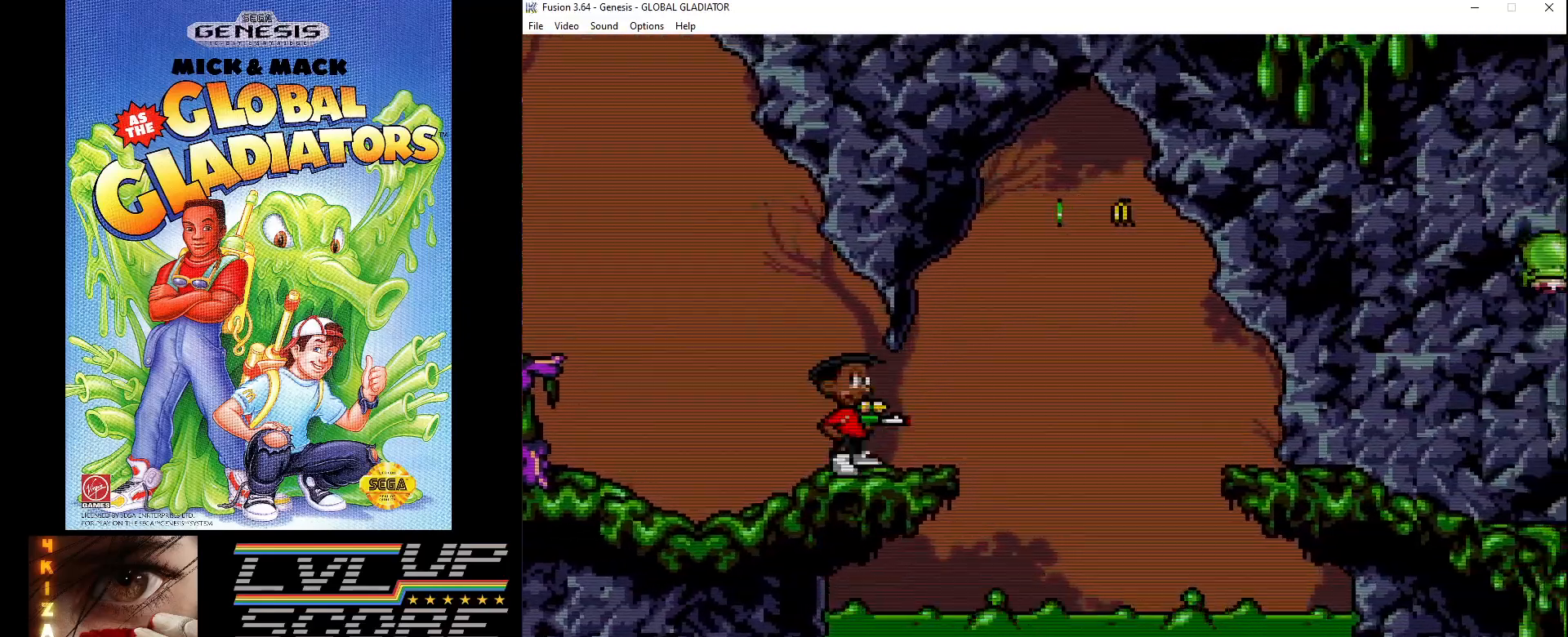
{"buttons": ["C", "DPAD_RIGHT"], "events": [[200, "DPAD_RIGHT", "down"], [250, "C", "down"]]}
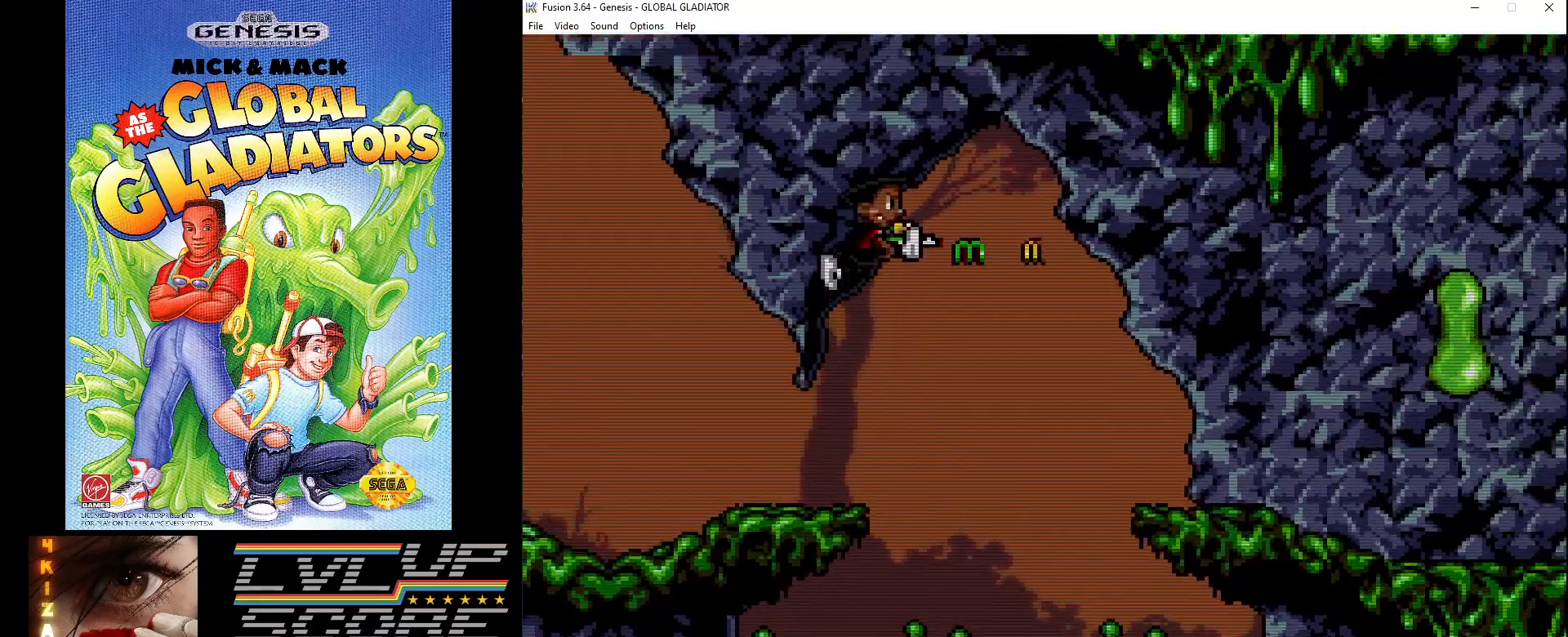
{"buttons": ["DPAD_RIGHT"], "events": [[233, "C", "up"]]}
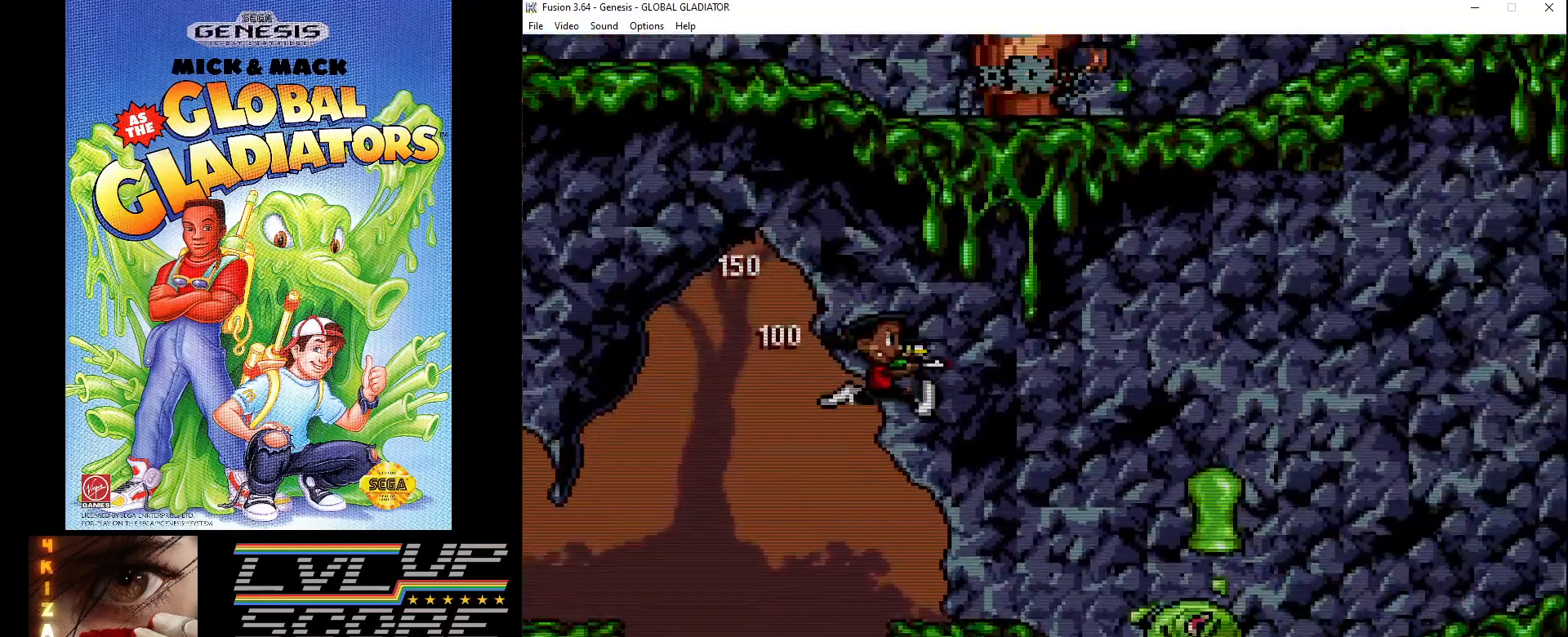
{"buttons": ["DPAD_DOWN", "DPAD_RIGHT"], "events": [[83, "B", "down"], [167, "B", "up"], [183, "DPAD_DOWN", "down"], [250, "B", "down"], [283, "DPAD_RIGHT", "up"], [317, "B", "up"], [383, "B", "down"], [467, "B", "up"], [500, "DPAD_RIGHT", "down"]]}
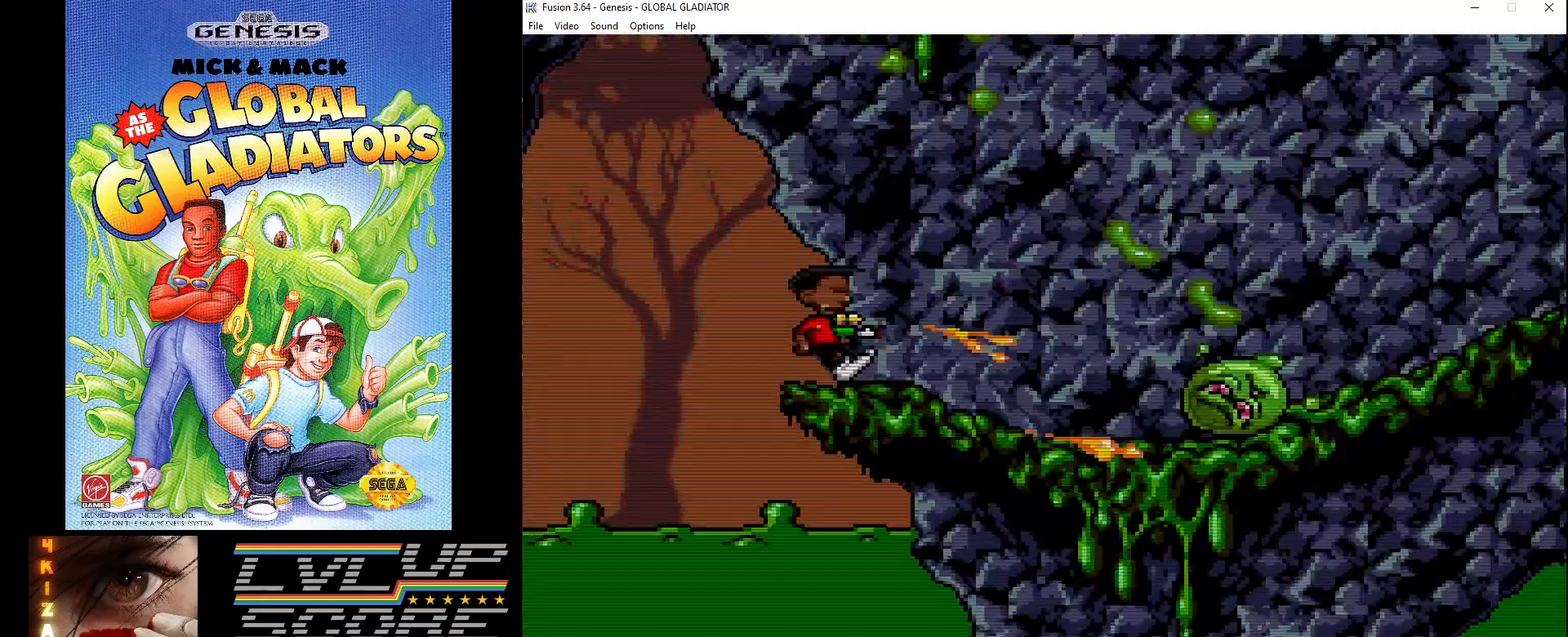
{"buttons": ["B", "DPAD_UP", "DPAD_RIGHT"], "events": [[50, "B", "down"], [50, "DPAD_DOWN", "up"], [100, "DPAD_UP", "down"], [117, "B", "up"], [467, "B", "down"]]}
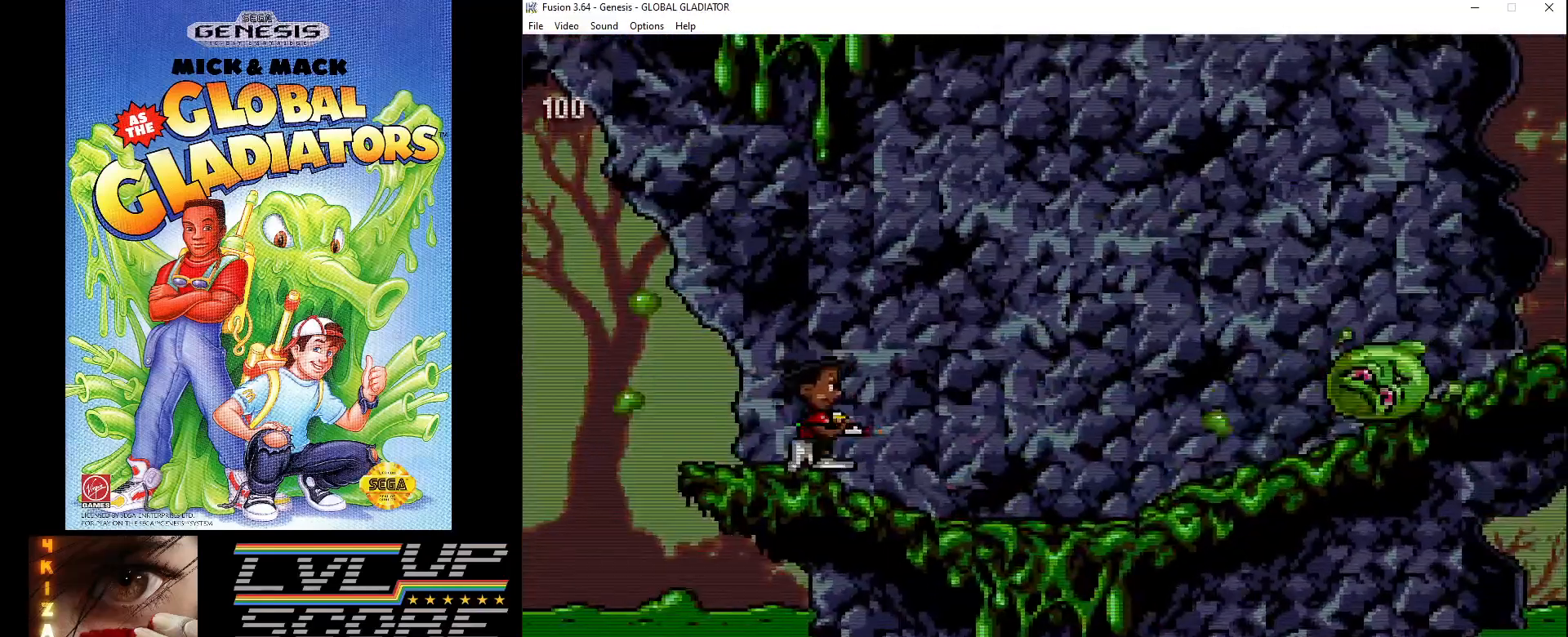
{"buttons": ["B", "DPAD_UP", "DPAD_RIGHT"], "events": [[33, "B", "up"], [117, "B", "down"], [200, "B", "up"], [283, "B", "down"], [367, "B", "up"], [450, "B", "down"]]}
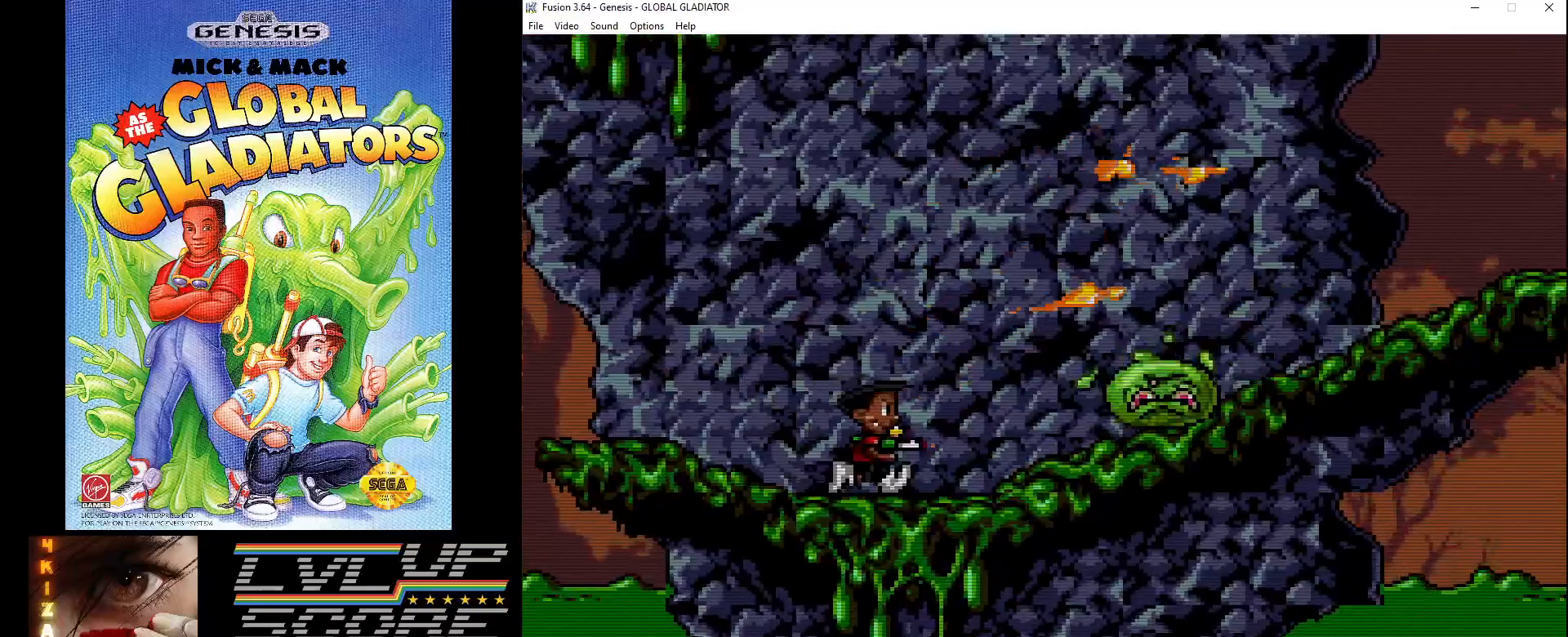
{"buttons": [], "events": [[17, "B", "up"], [100, "B", "down"], [100, "DPAD_UP", "up"], [150, "DPAD_RIGHT", "up"], [200, "B", "up"], [250, "B", "down"], [350, "B", "up"]]}
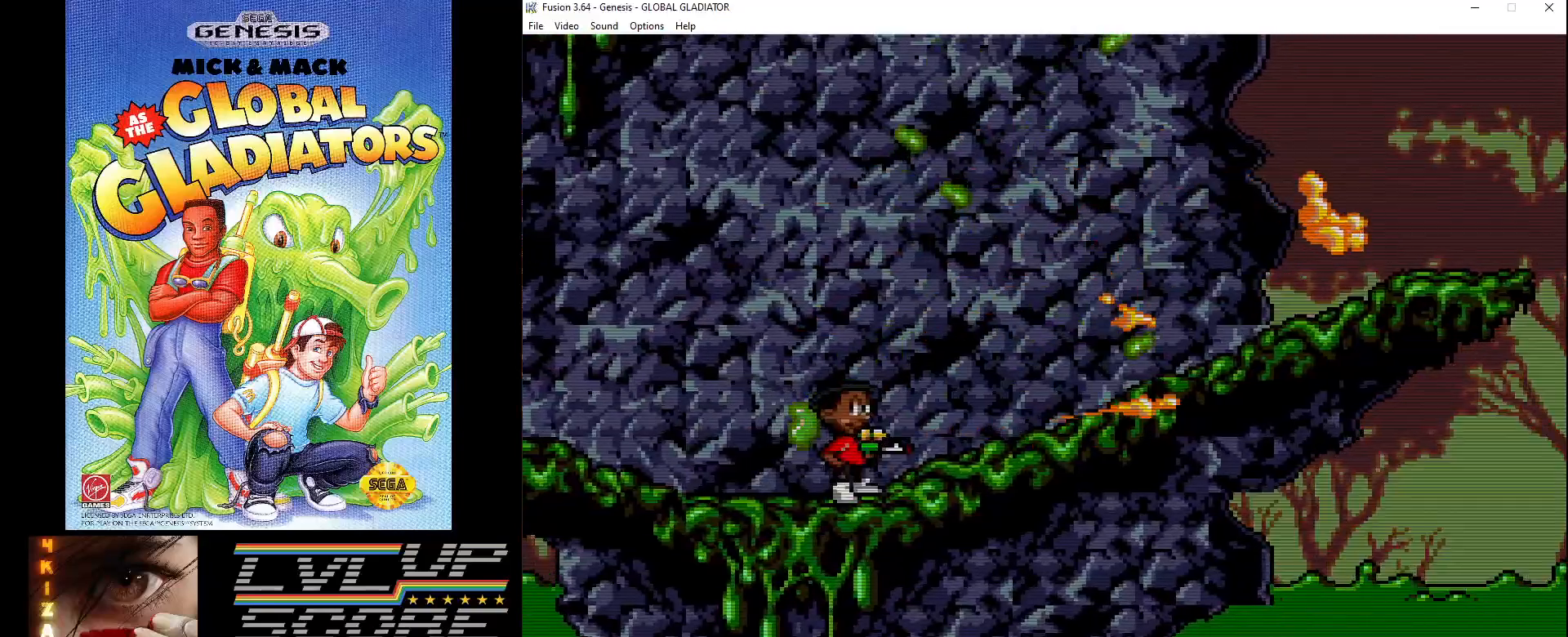
{"buttons": ["DPAD_RIGHT"], "events": [[17, "DPAD_RIGHT", "down"], [167, "C", "down"], [417, "C", "up"]]}